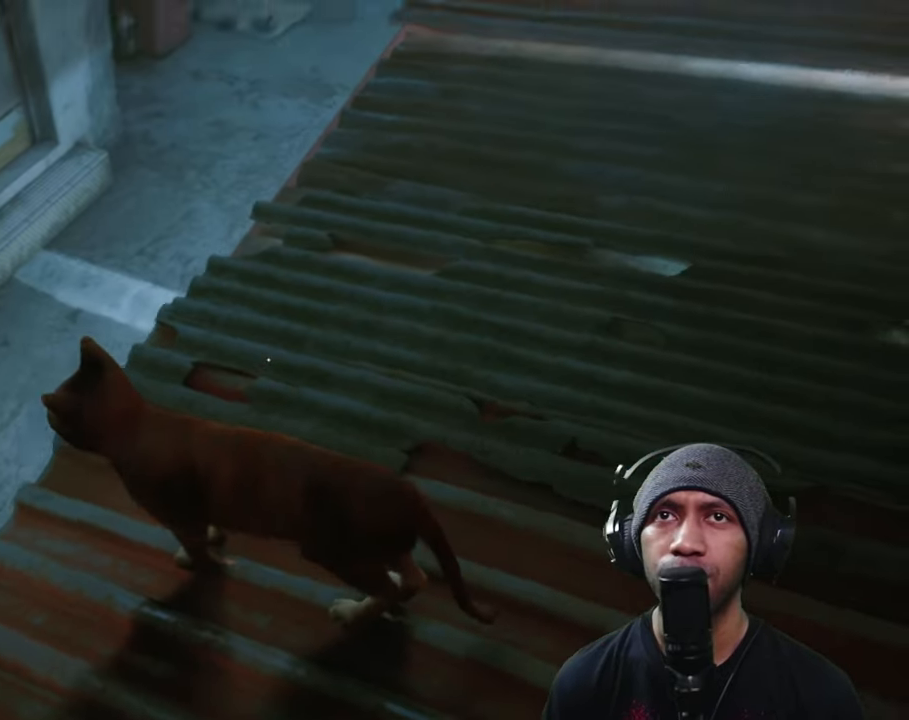
Gameplay with a controller (Xbox layout); each line is a JSON object with the inputs held at the frame after it. "button_events" lists button changes between this image and that frame as [ms after this image, input, new state], when the widget could be followed in between (sticks are given only as held states). Not read: L3 R3.
{"buttons": ["R2"], "left_stick": "up-left", "right_stick": "center", "button_events": []}
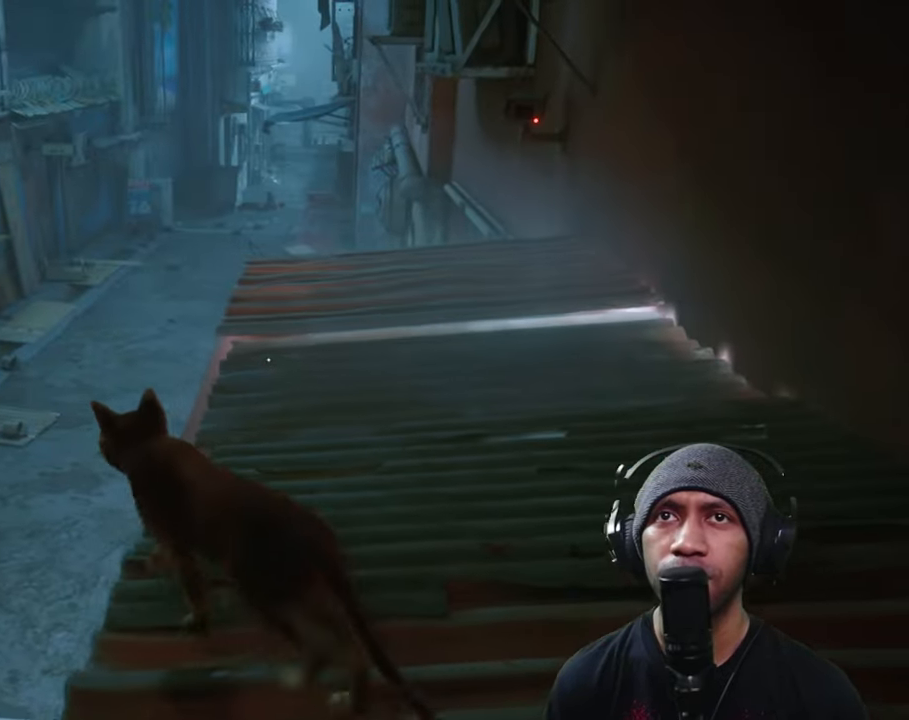
{"buttons": ["R2"], "left_stick": "center", "right_stick": "center", "button_events": []}
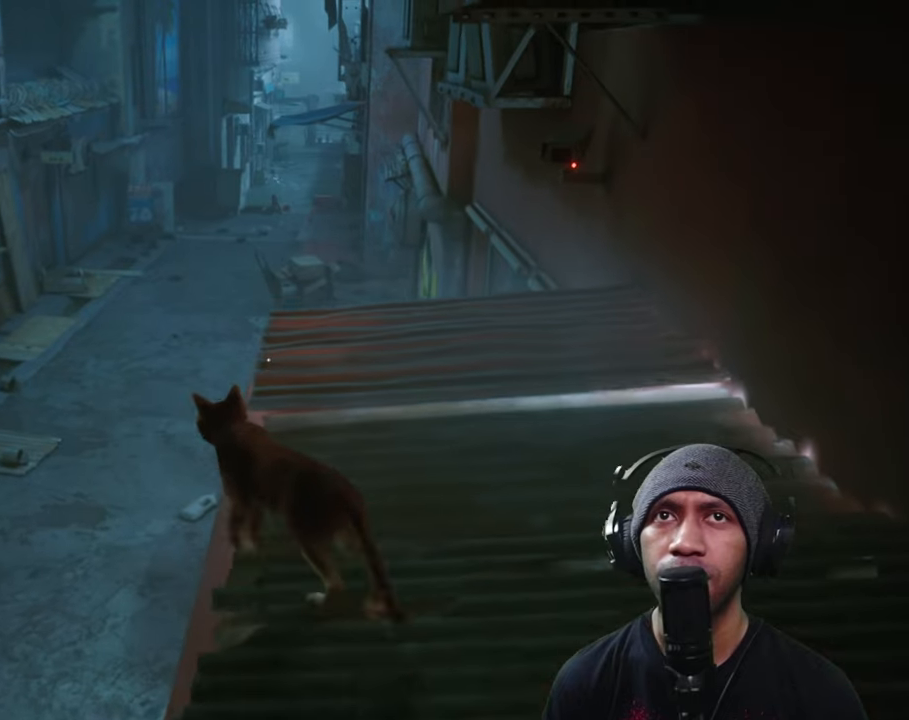
{"buttons": ["R2"], "left_stick": "center", "right_stick": "left", "button_events": []}
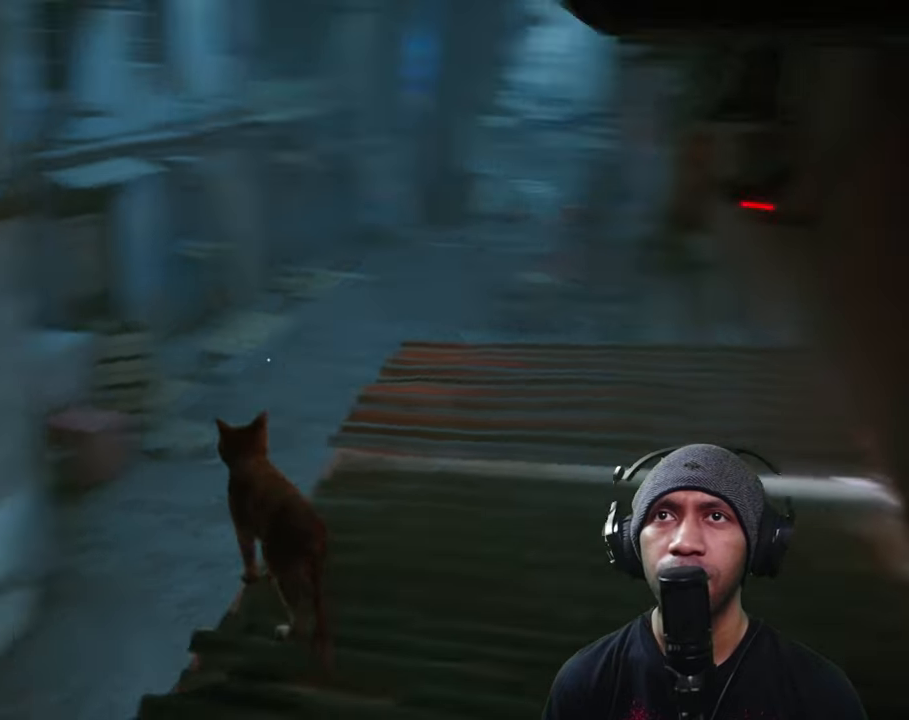
{"buttons": ["R2"], "left_stick": "up-left", "right_stick": "center", "button_events": []}
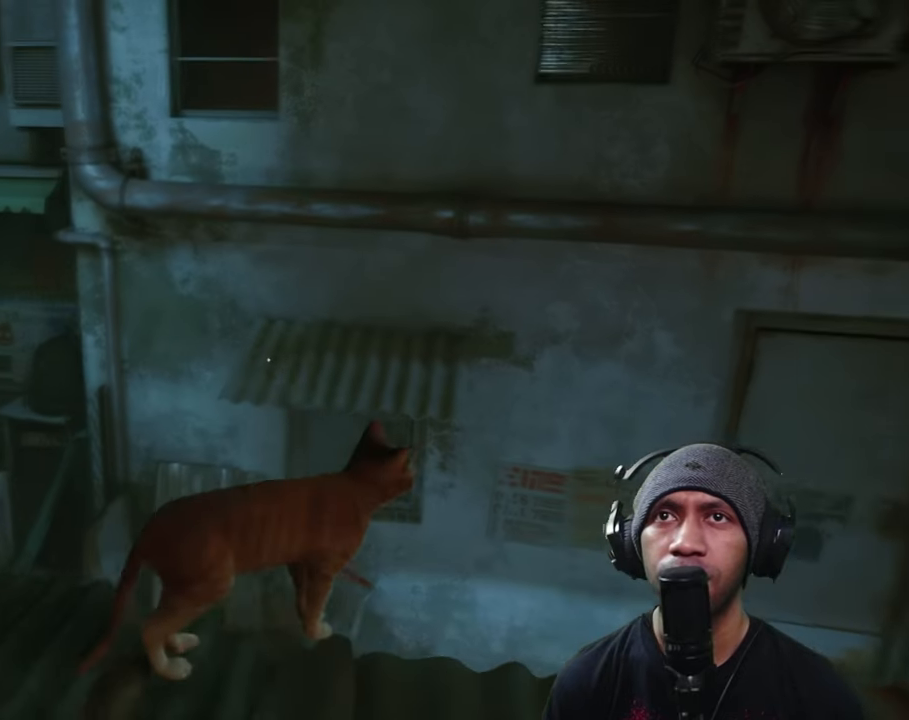
{"buttons": ["R2"], "left_stick": "up", "right_stick": "center", "button_events": [[167, "A", "down"], [333, "A", "up"]]}
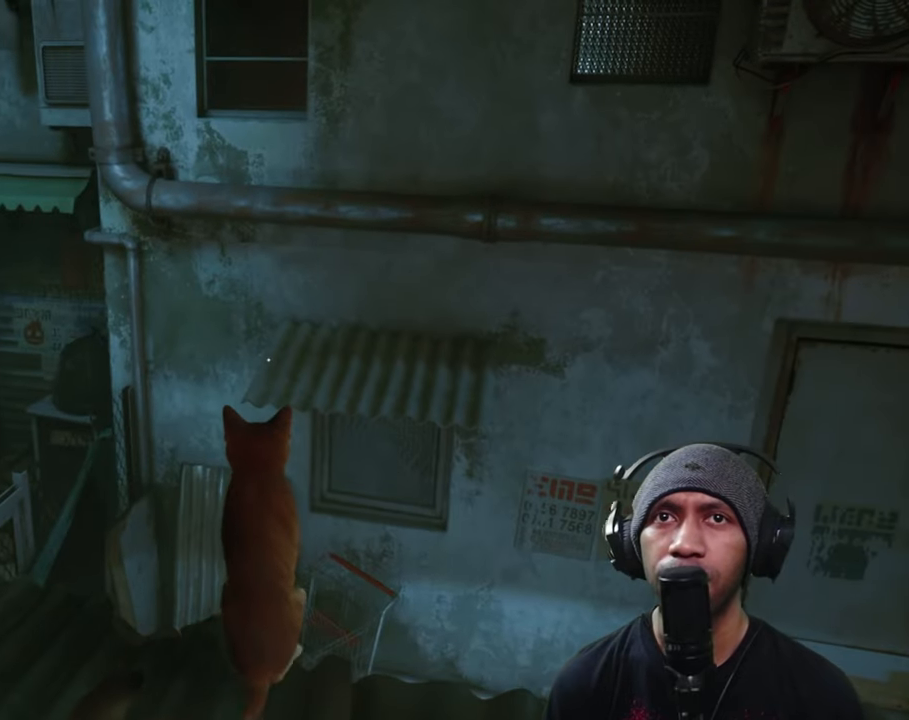
{"buttons": ["A", "R2"], "left_stick": "up", "right_stick": "center", "button_events": [[483, "A", "down"]]}
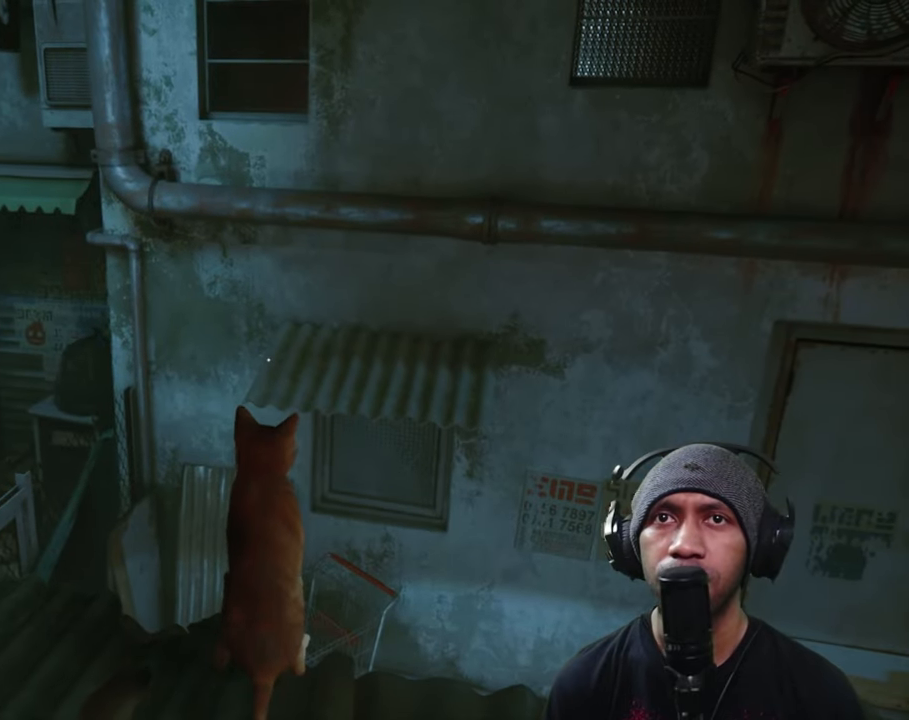
{"buttons": ["R2"], "left_stick": "up", "right_stick": "center", "button_events": [[167, "A", "up"], [267, "A", "down"], [383, "A", "up"]]}
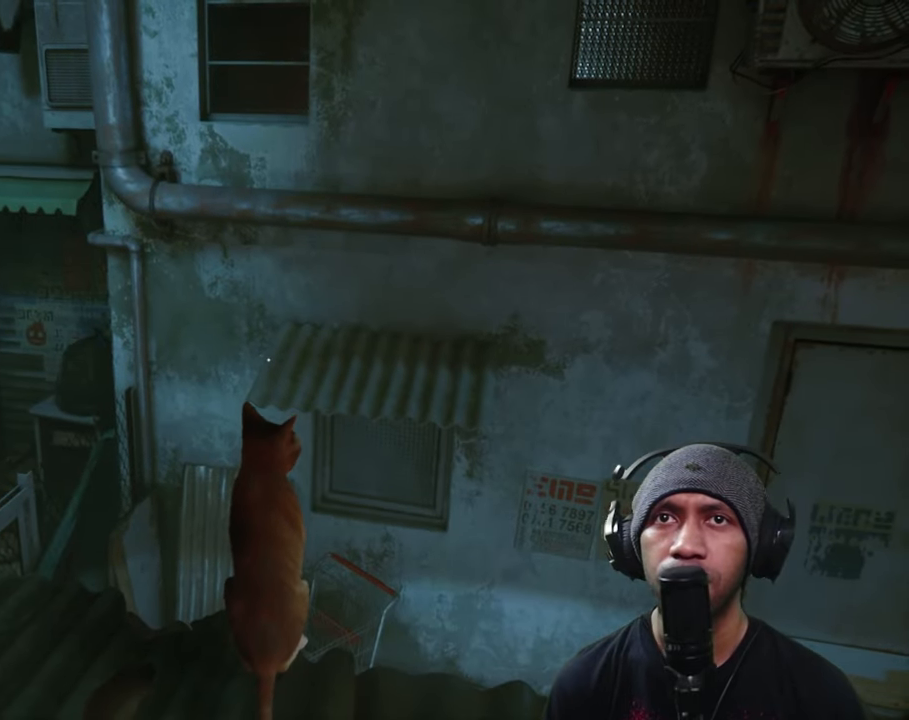
{"buttons": ["R2"], "left_stick": "center", "right_stick": "right", "button_events": []}
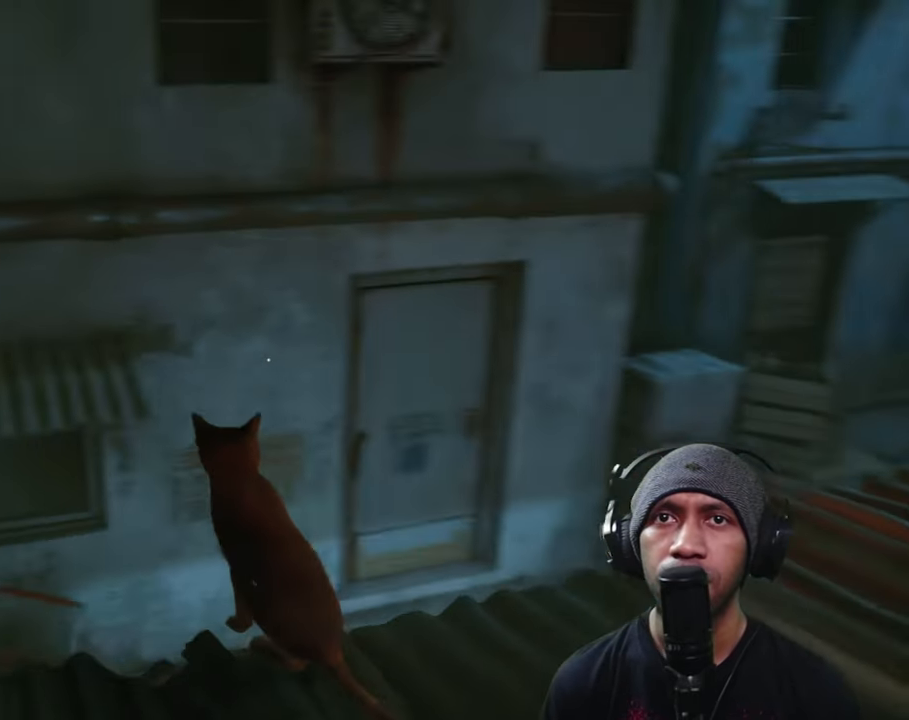
{"buttons": ["A", "R2"], "left_stick": "up-left", "right_stick": "center", "button_events": [[250, "A", "down"], [400, "A", "up"], [483, "A", "down"]]}
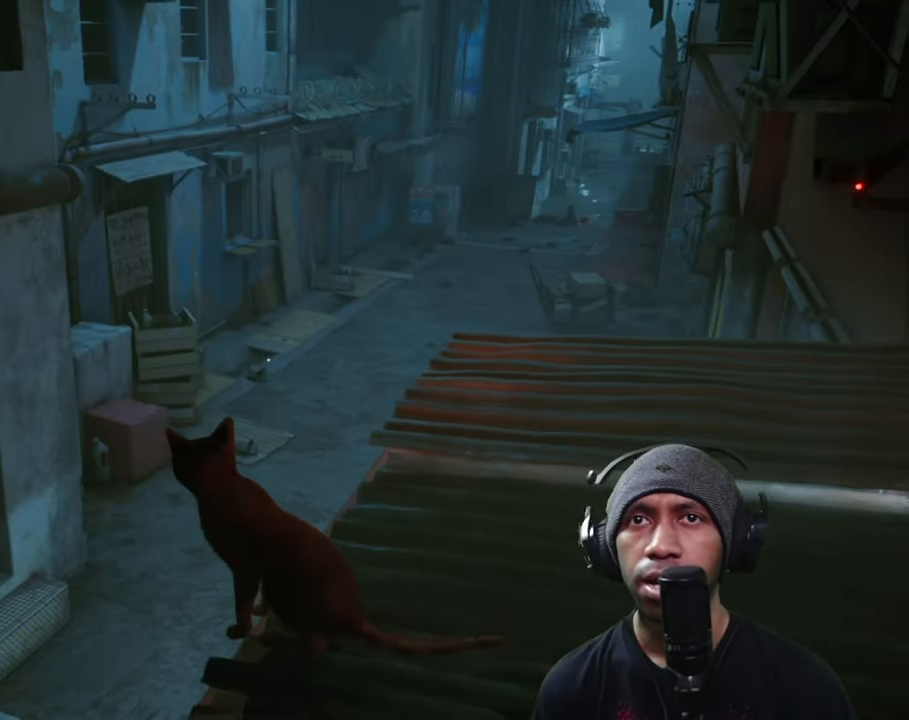
{"buttons": ["R2"], "left_stick": "down-left", "right_stick": "left", "button_events": [[133, "A", "up"]]}
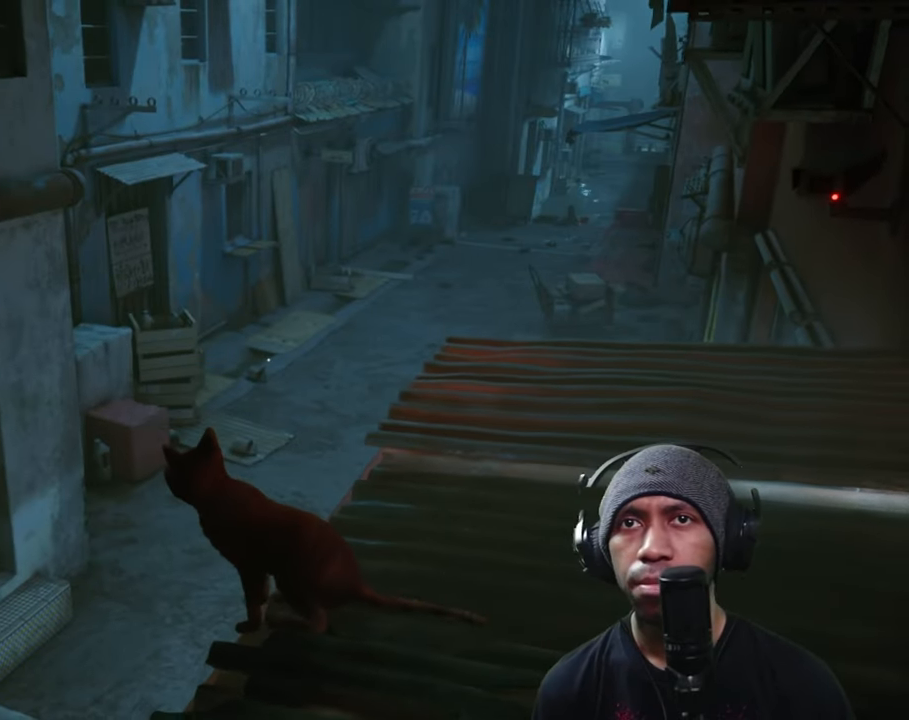
{"buttons": ["R2"], "left_stick": "up", "right_stick": "right", "button_events": []}
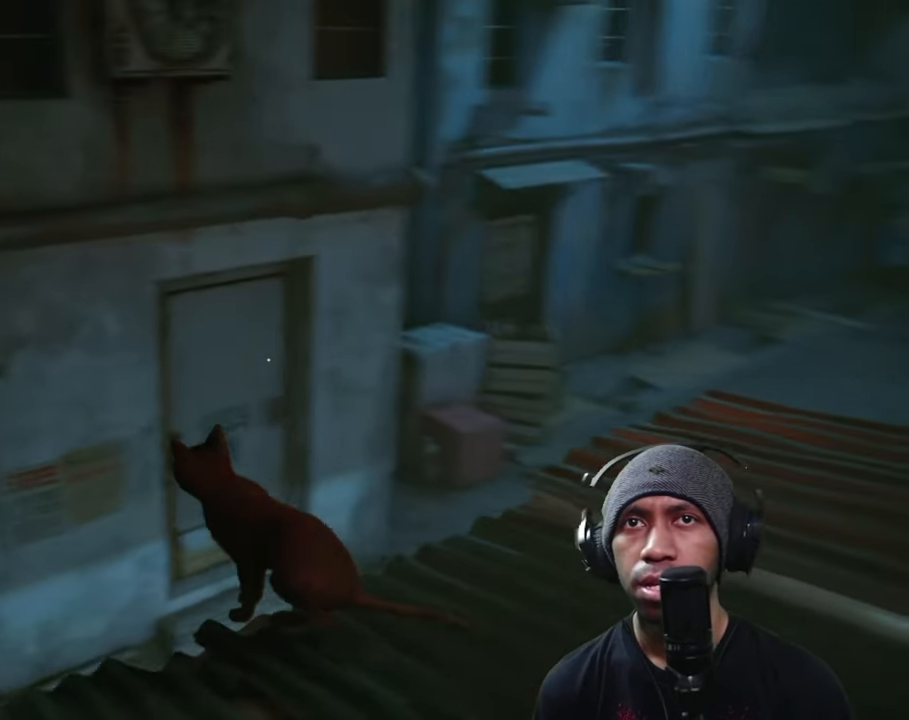
{"buttons": ["R2"], "left_stick": "up", "right_stick": "center", "button_events": []}
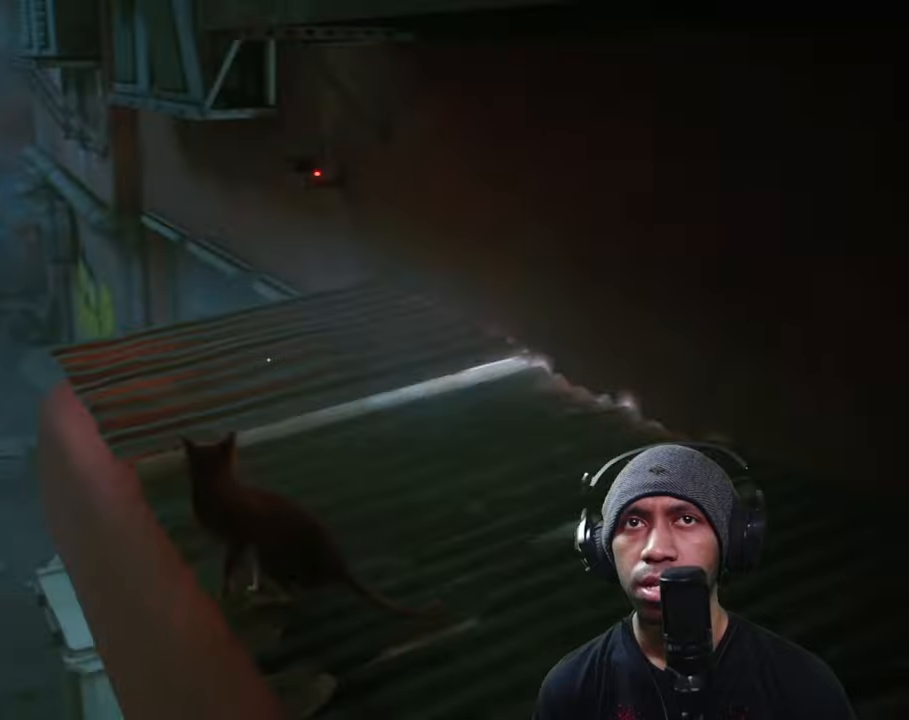
{"buttons": ["R2"], "left_stick": "center", "right_stick": "center", "button_events": []}
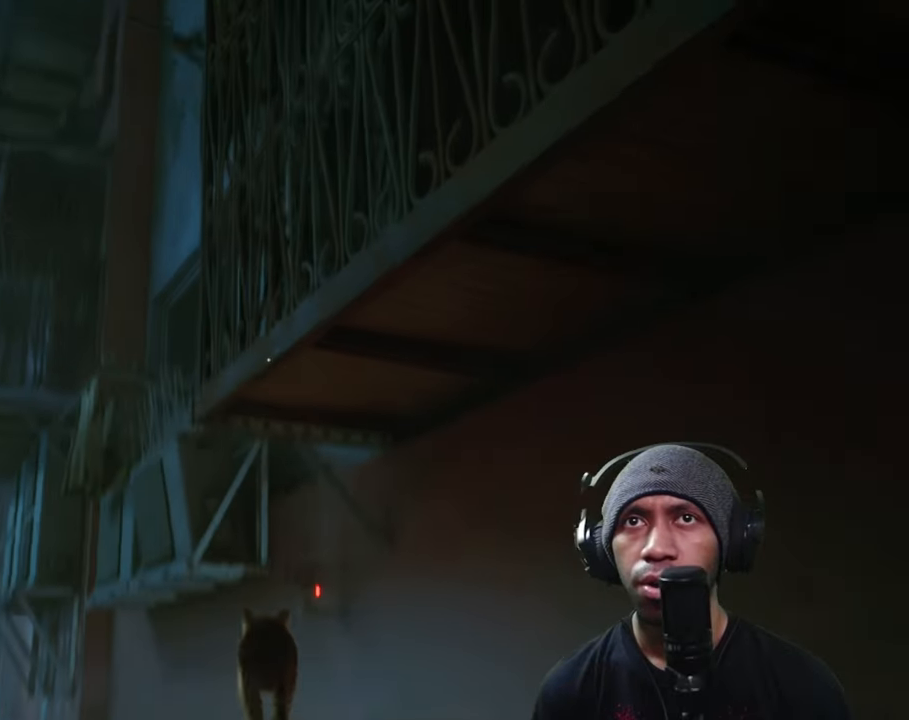
{"buttons": ["R2"], "left_stick": "center", "right_stick": "center", "button_events": []}
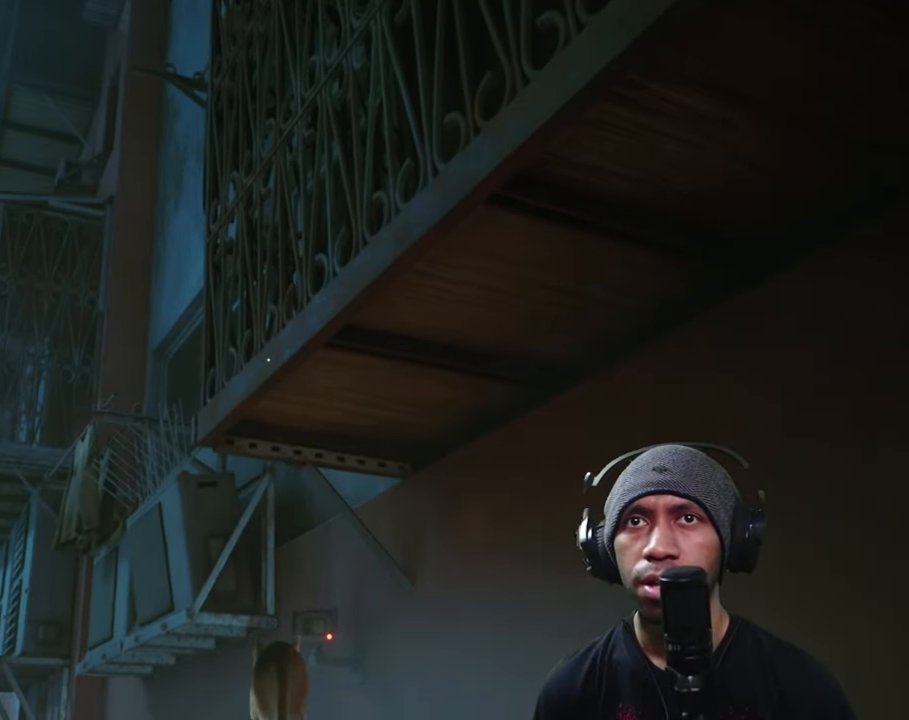
{"buttons": ["R2"], "left_stick": "up", "right_stick": "center", "button_events": []}
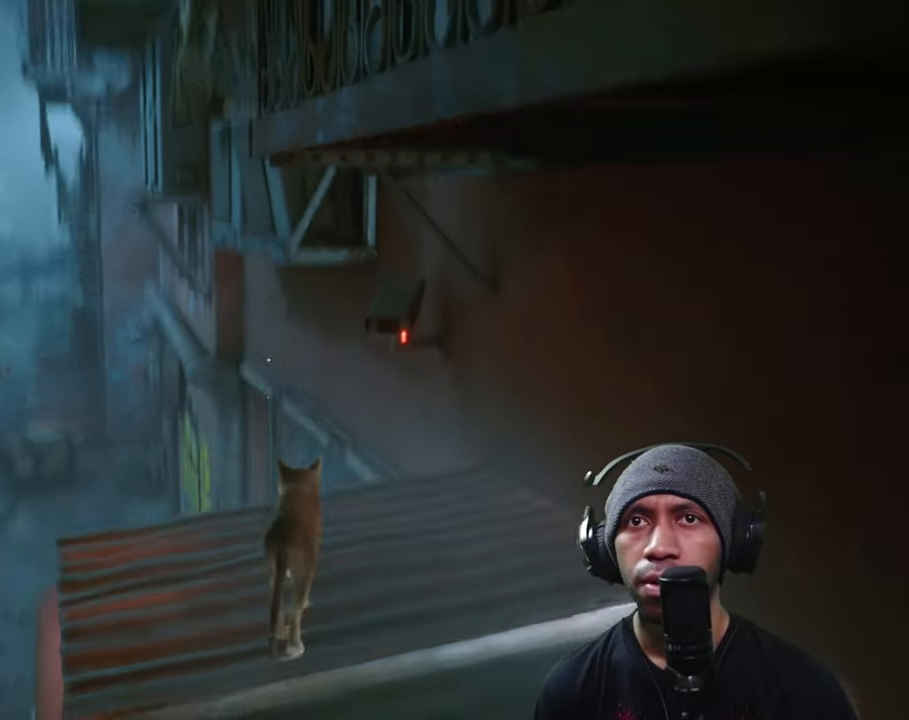
{"buttons": ["R2"], "left_stick": "up", "right_stick": "center", "button_events": []}
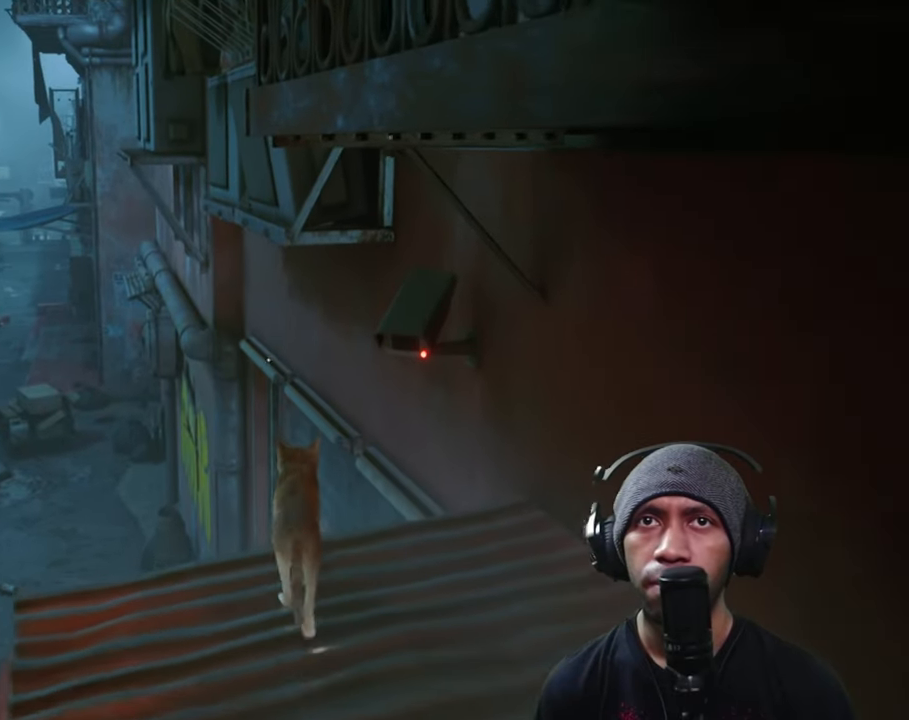
{"buttons": ["R2"], "left_stick": "up", "right_stick": "center", "button_events": [[300, "A", "down"], [484, "A", "up"]]}
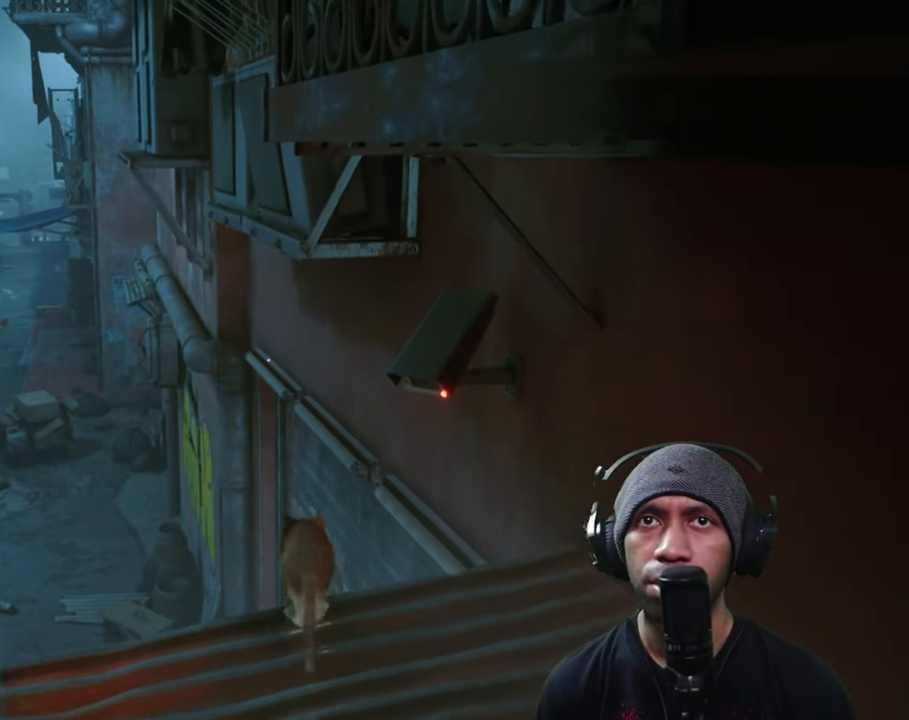
{"buttons": ["R2"], "left_stick": "up", "right_stick": "center", "button_events": []}
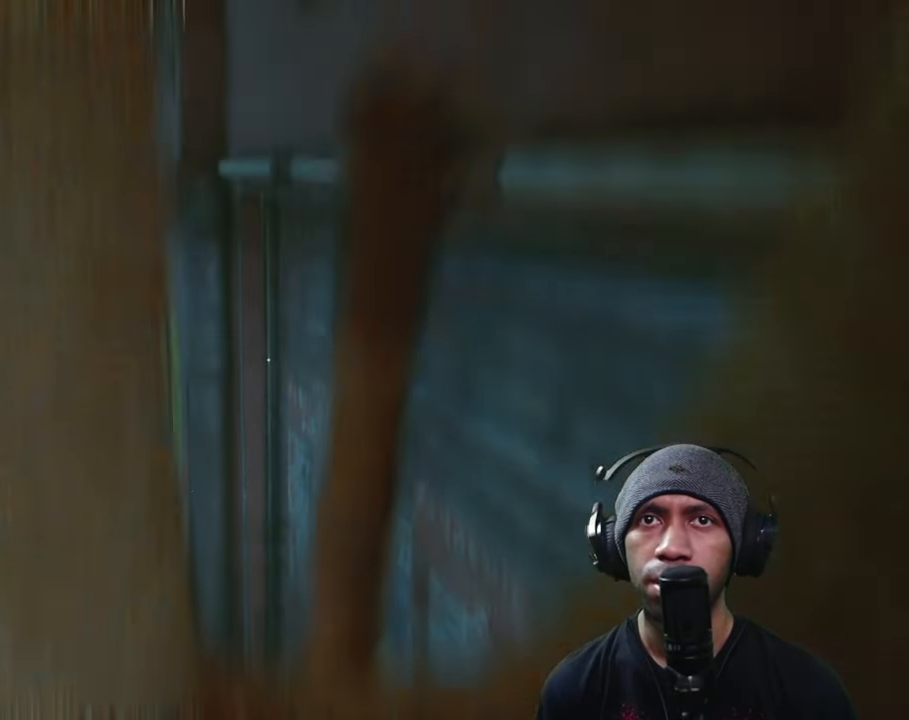
{"buttons": ["R2"], "left_stick": "center", "right_stick": "center", "button_events": []}
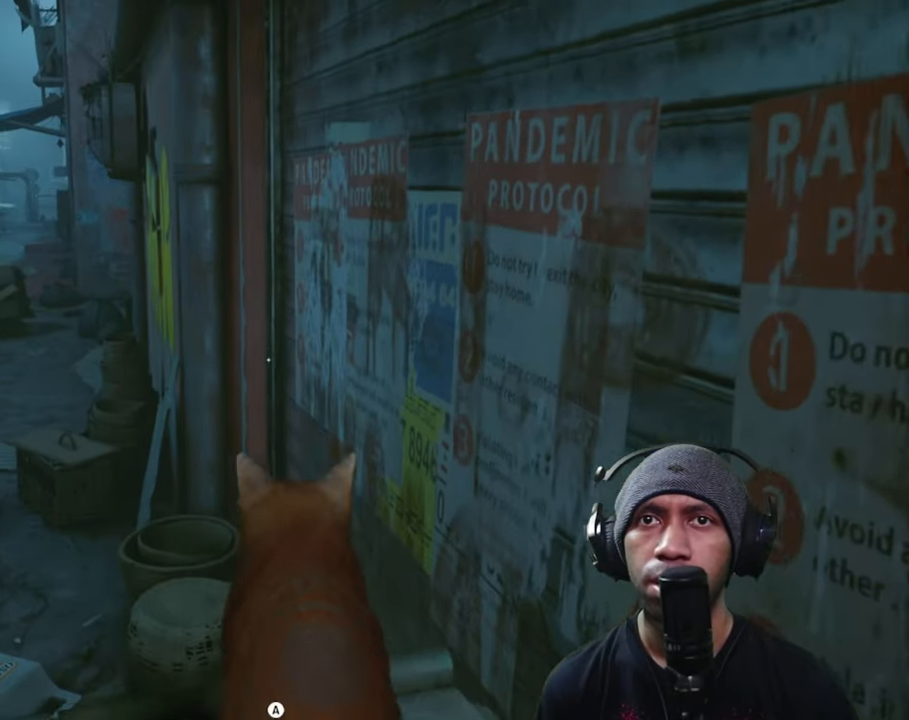
{"buttons": ["R2"], "left_stick": "center", "right_stick": "right", "button_events": []}
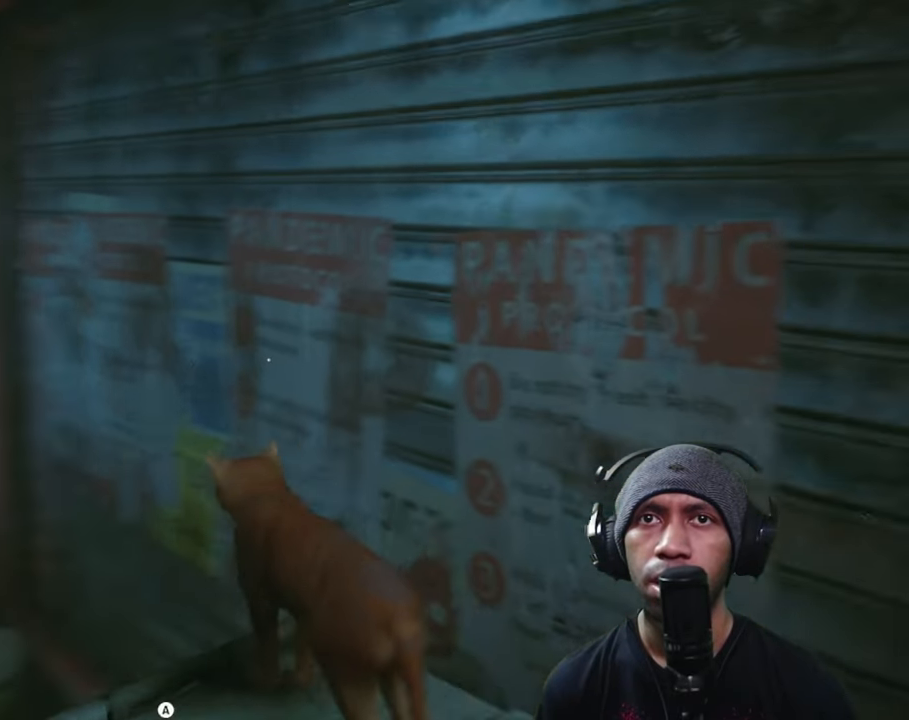
{"buttons": ["R2"], "left_stick": "center", "right_stick": "center", "button_events": []}
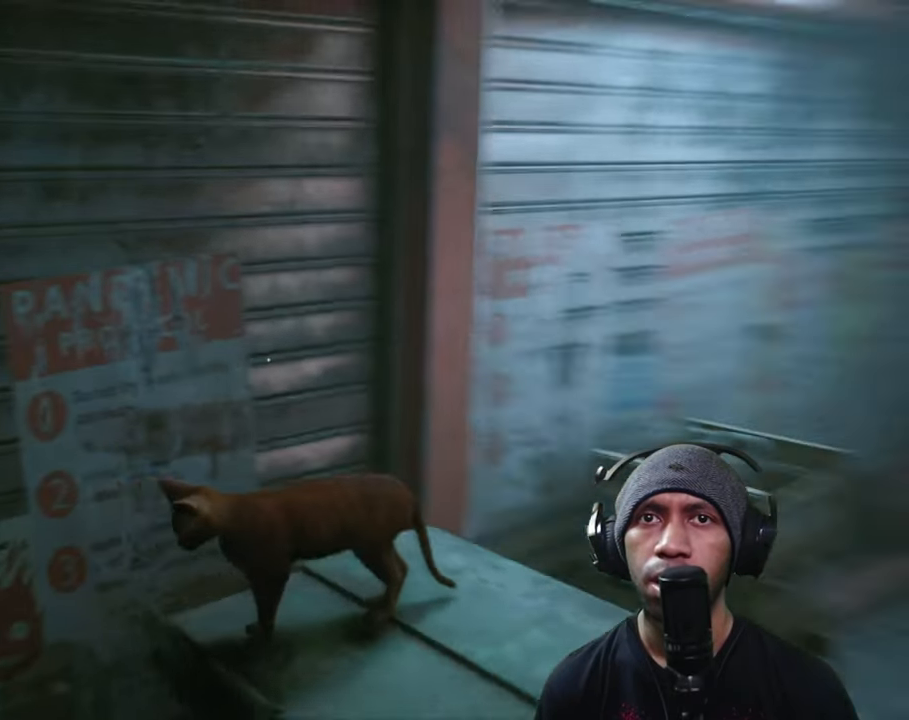
{"buttons": ["R2"], "left_stick": "center", "right_stick": "center", "button_events": []}
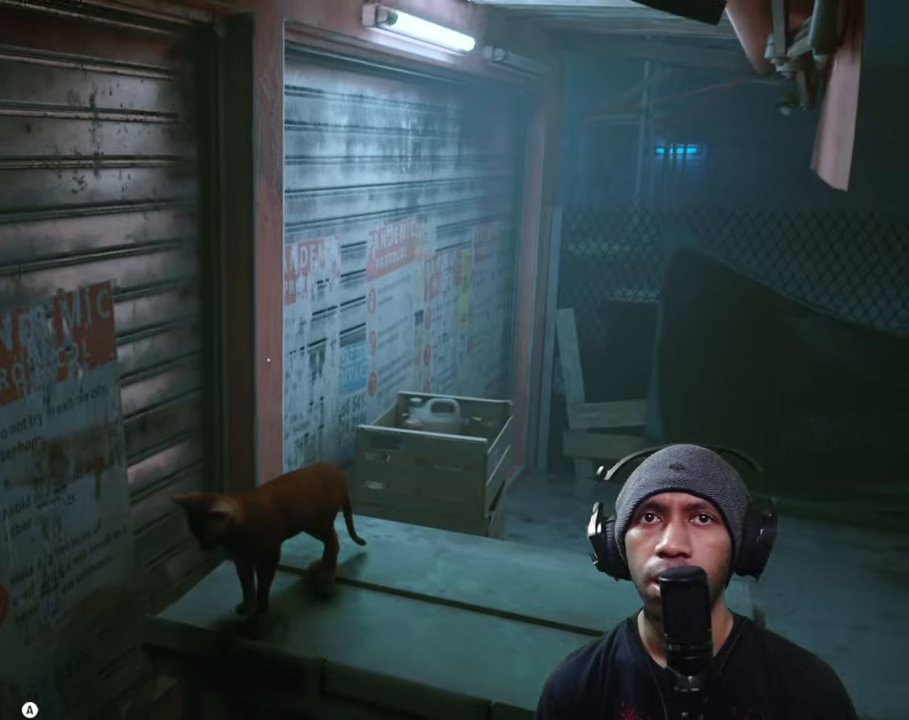
{"buttons": ["R2"], "left_stick": "center", "right_stick": "down-left", "button_events": []}
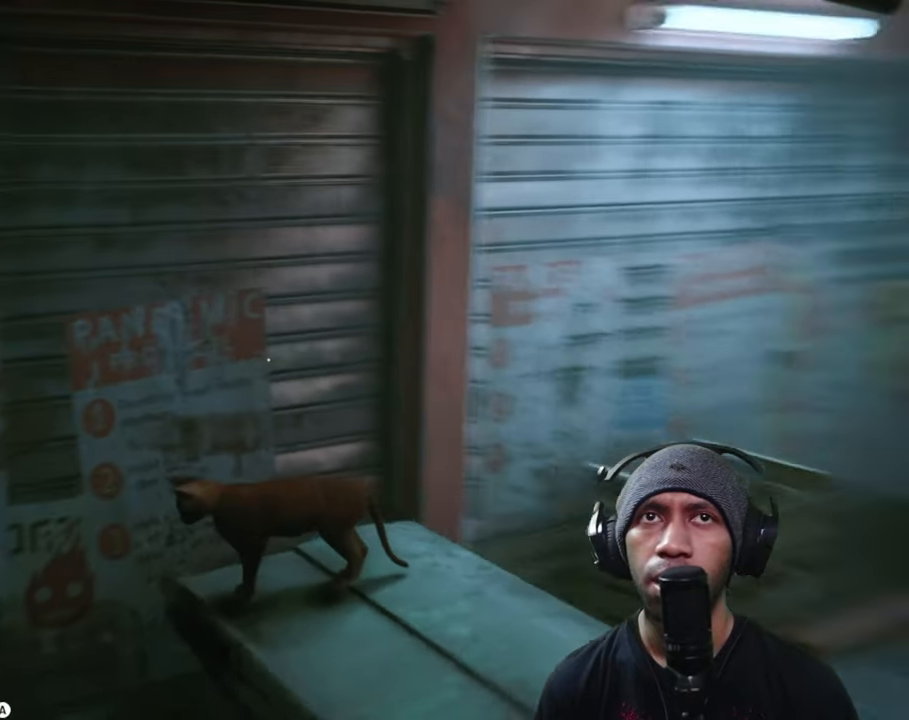
{"buttons": ["R2"], "left_stick": "center", "right_stick": "down", "button_events": []}
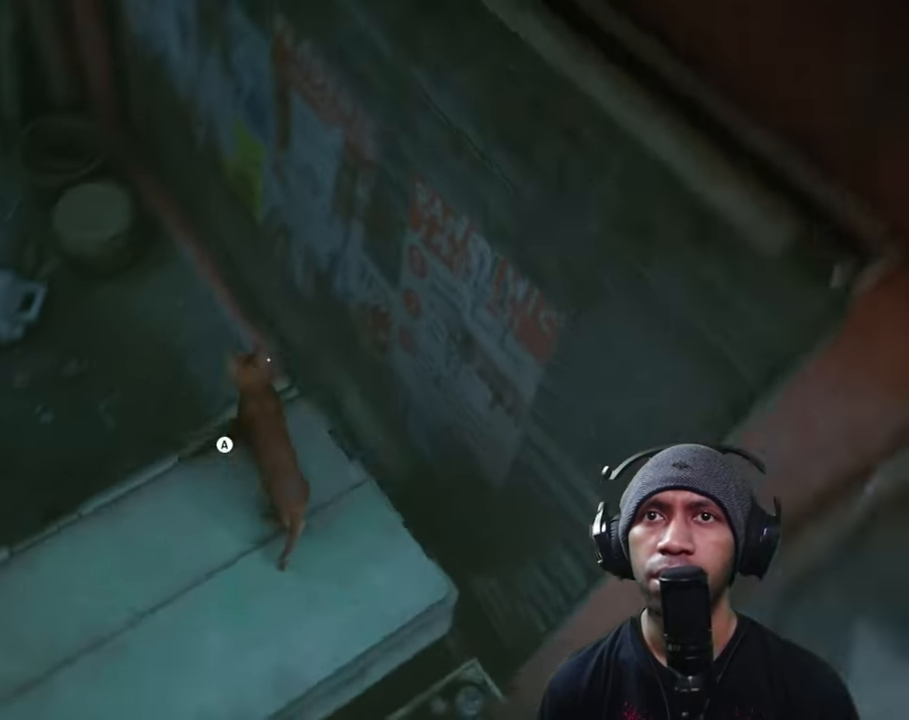
{"buttons": ["R2"], "left_stick": "up-left", "right_stick": "center", "button_events": [[233, "A", "down"], [366, "A", "up"]]}
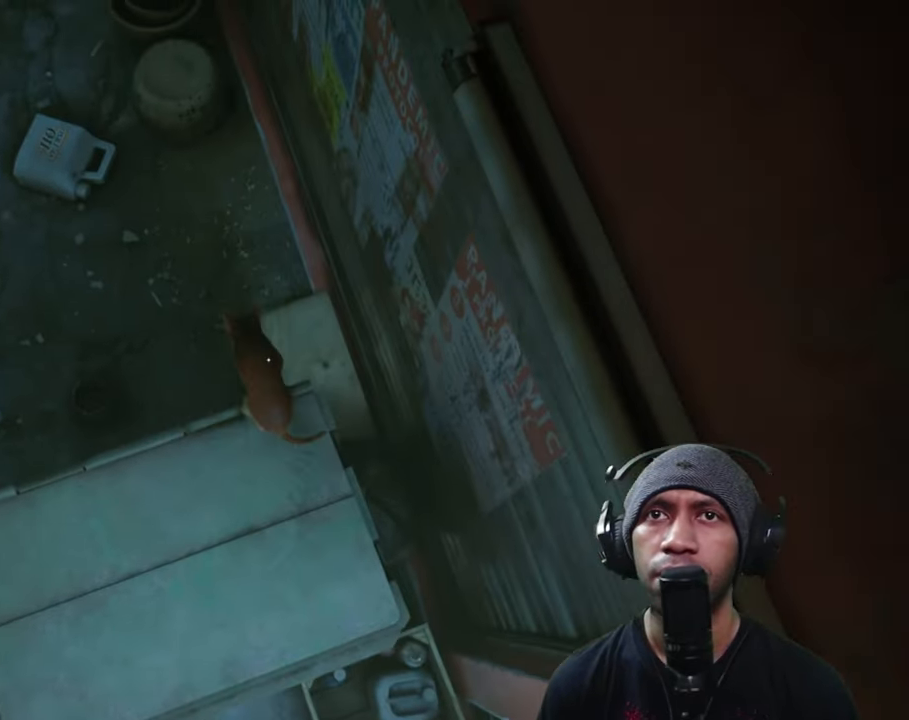
{"buttons": ["R2"], "left_stick": "up-left", "right_stick": "center", "button_events": []}
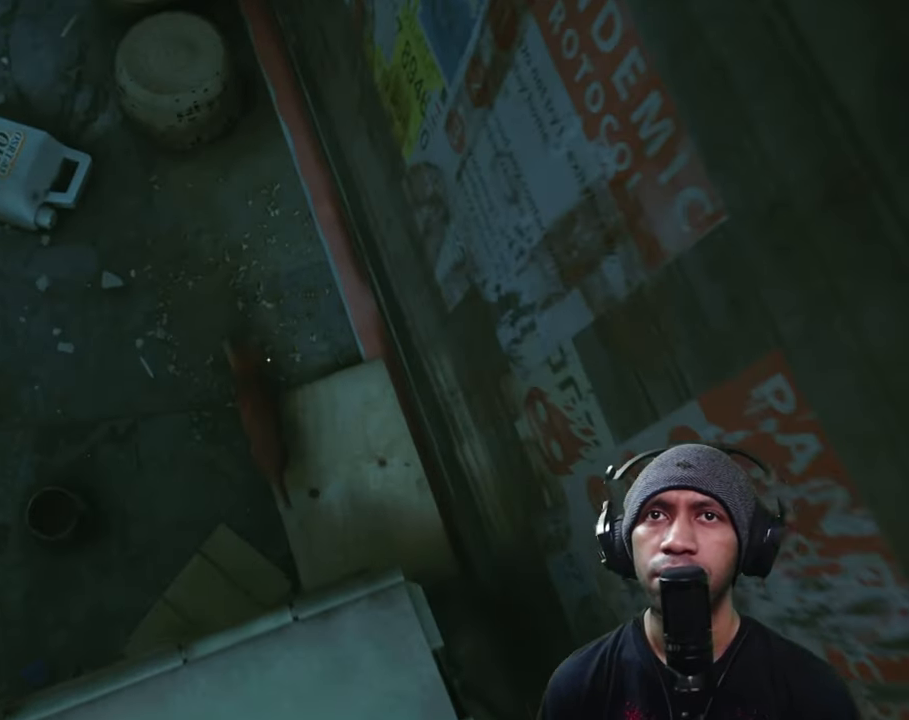
{"buttons": ["R2"], "left_stick": "left", "right_stick": "left", "button_events": []}
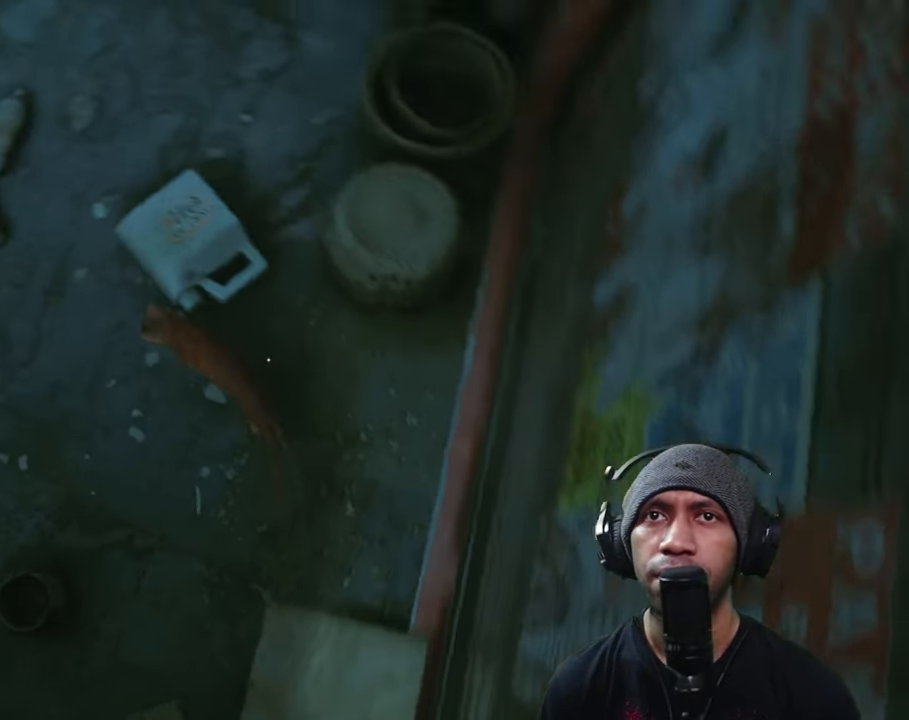
{"buttons": ["R2"], "left_stick": "up", "right_stick": "up-left", "button_events": []}
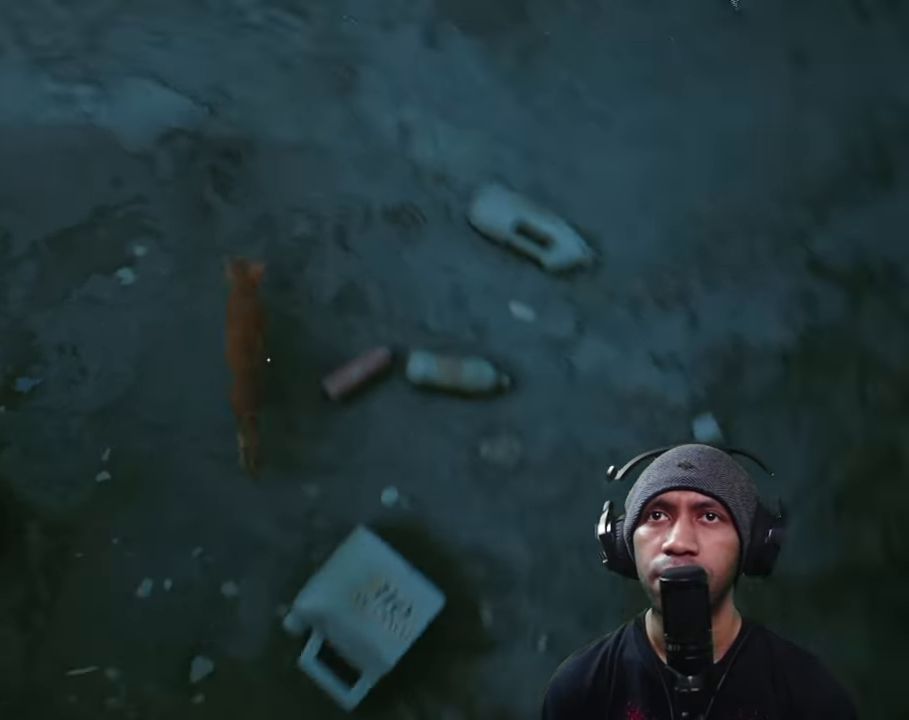
{"buttons": ["R2"], "left_stick": "up", "right_stick": "center", "button_events": []}
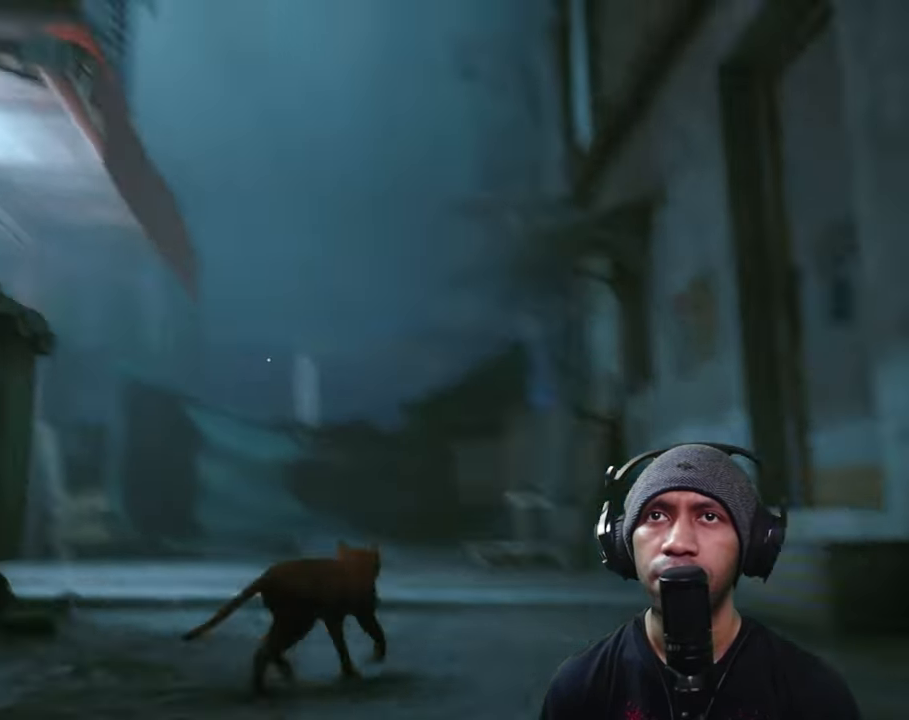
{"buttons": ["R2"], "left_stick": "up", "right_stick": "down", "button_events": []}